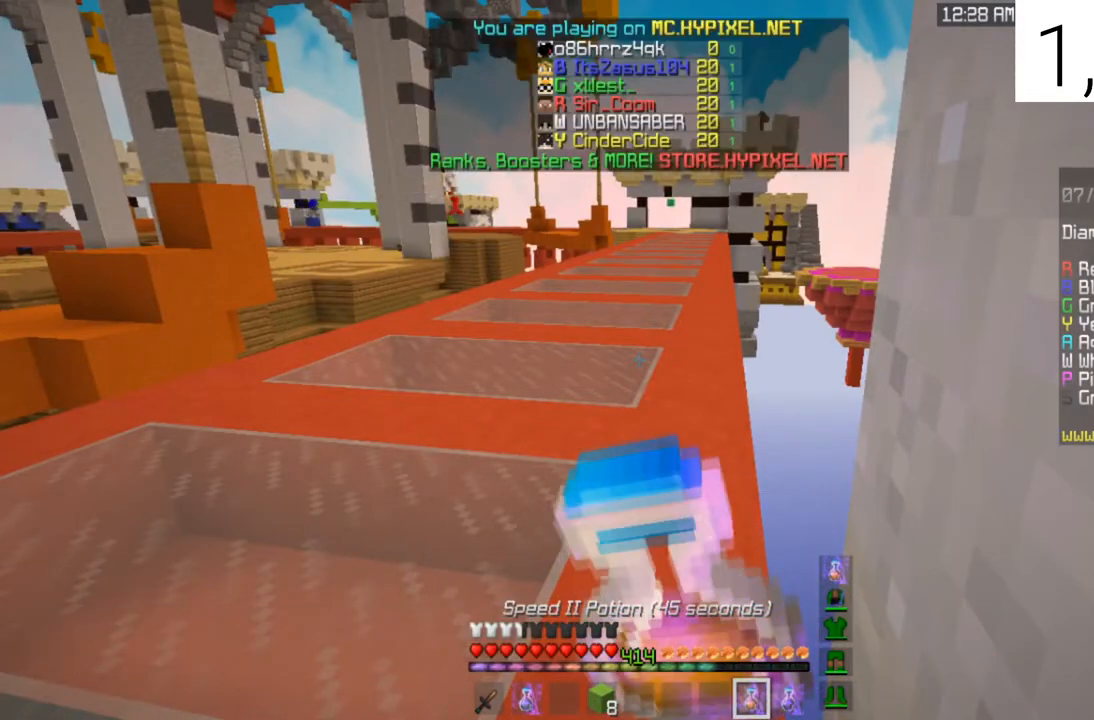
Gameplay with keyboard and mouse; each line is a JSON object with the keys and mouse buttons held at the frame after it. "events" lists presses ("down") and releases ("up") of "a", "d", "s", "space", "w", "mouse_left" and "mouse_right" between this image and that frame as [ms after this image, input, new state], when the widget could be followed in between. "mouse_left", "mouse_right" = the "left", "right" buttons of the "mouse" list. No other keys are recorded. Fast repeated clicks can show as one long hold. Mouse movement is not recorded.
{"keys": [], "mouse": ["right"], "events": []}
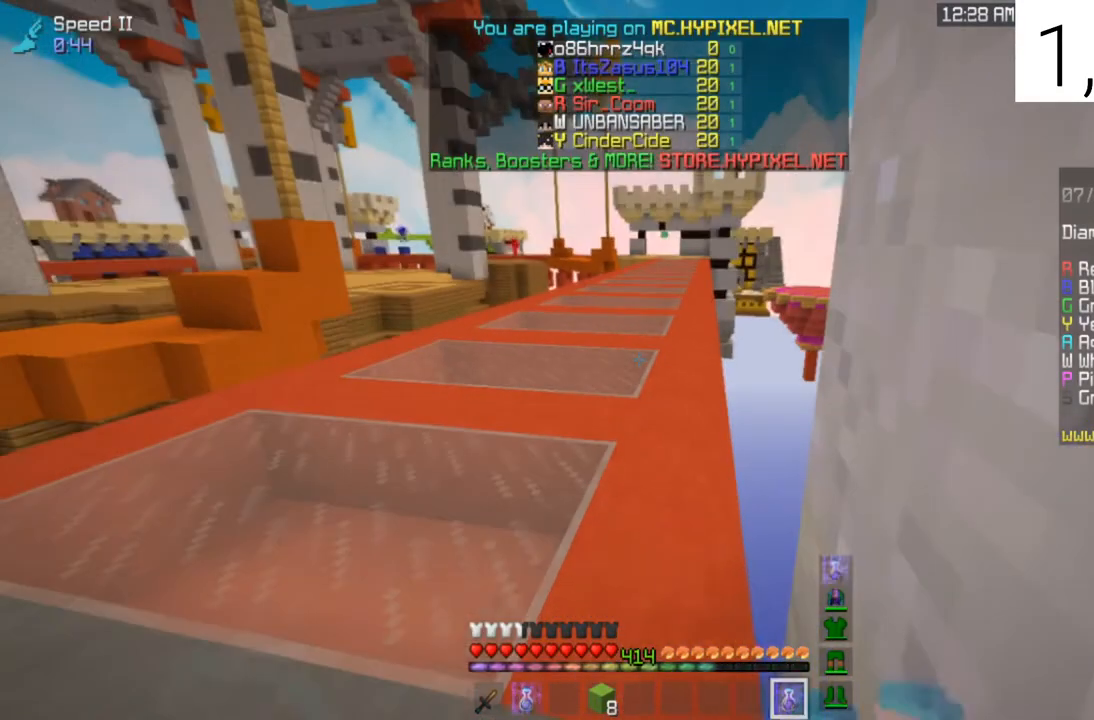
{"keys": [], "mouse": ["right"], "events": []}
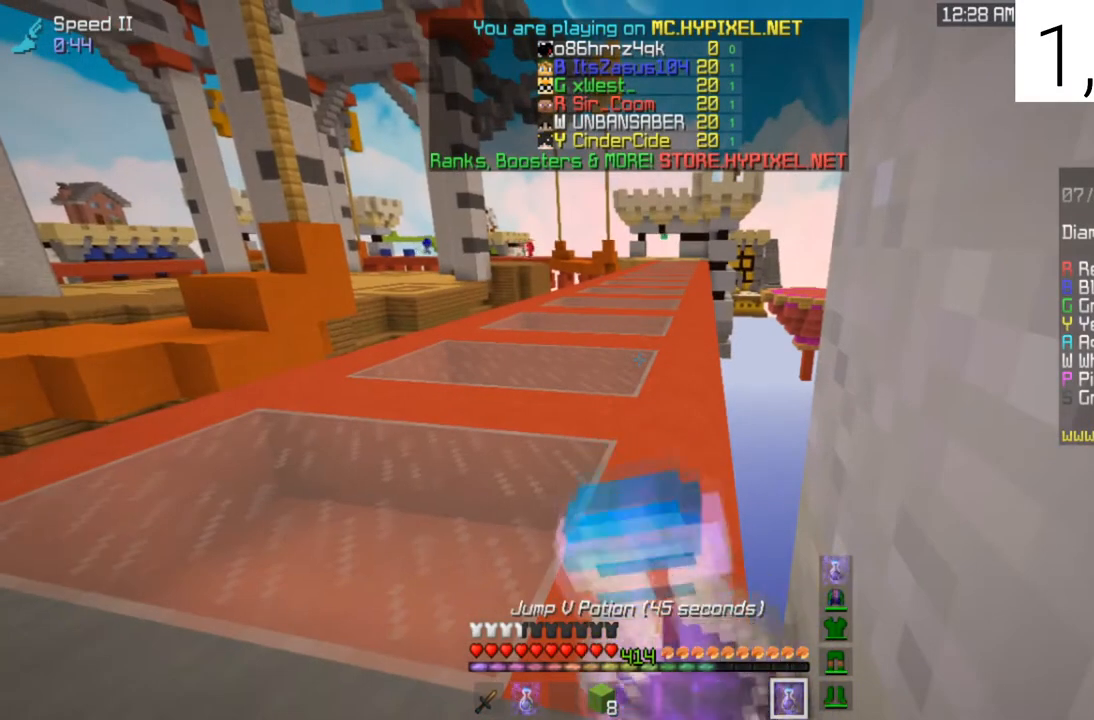
{"keys": [], "mouse": ["right"], "events": []}
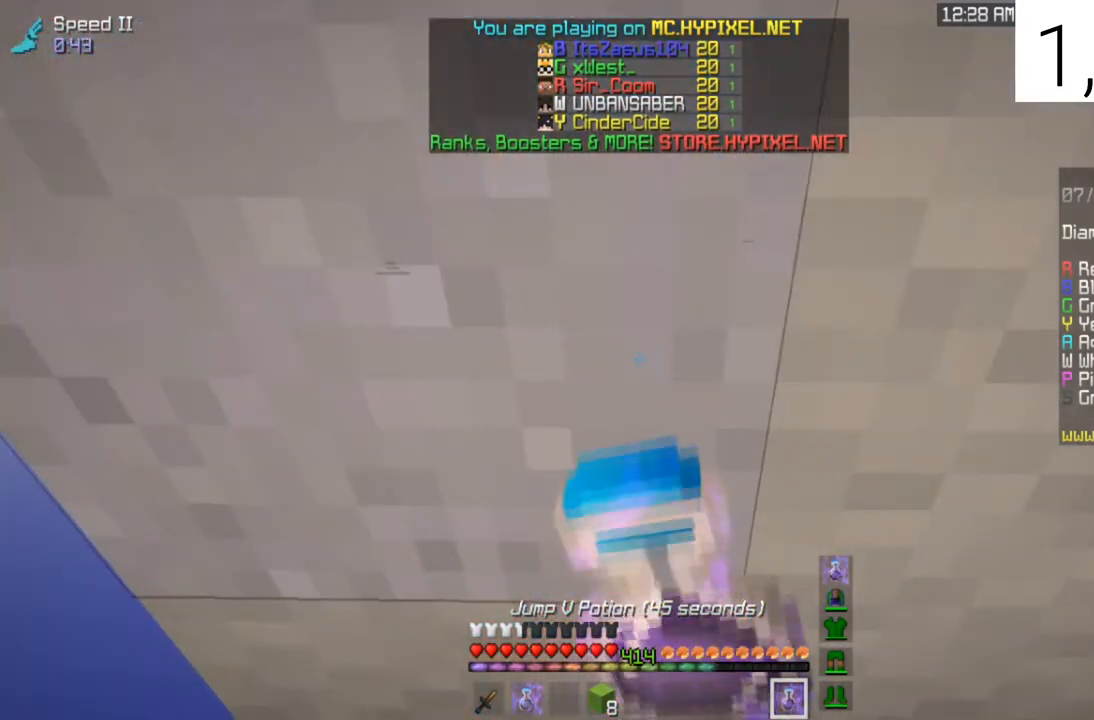
{"keys": [], "mouse": ["right"], "events": []}
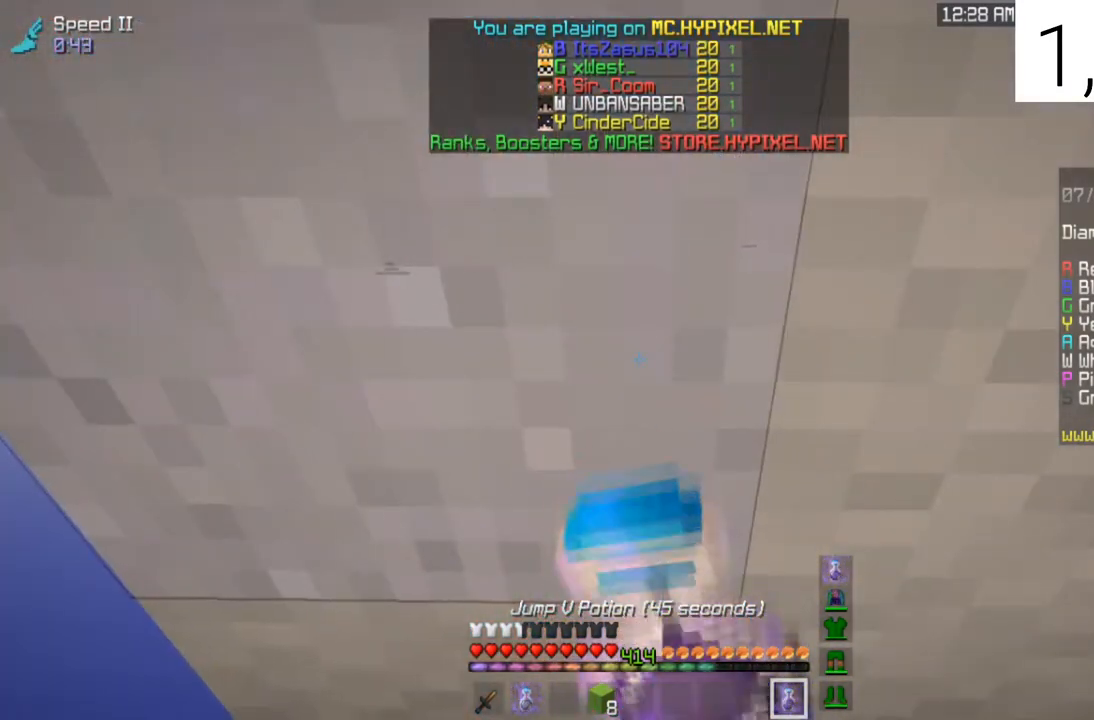
{"keys": [], "mouse": ["right"], "events": []}
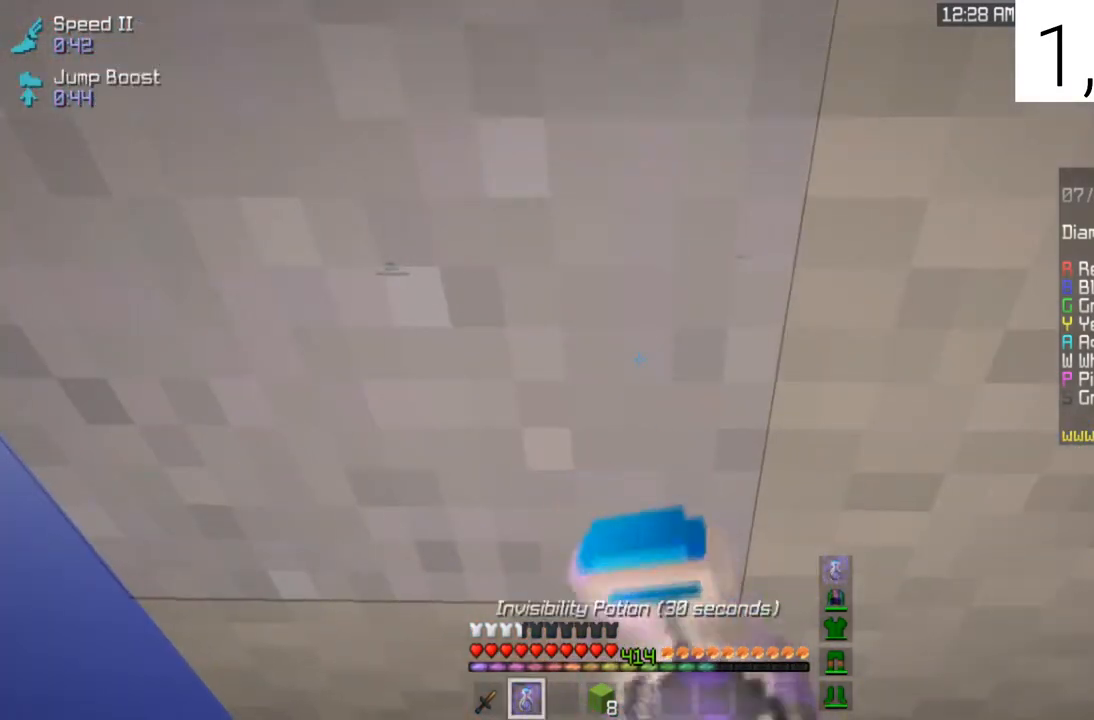
{"keys": [], "mouse": ["right"], "events": []}
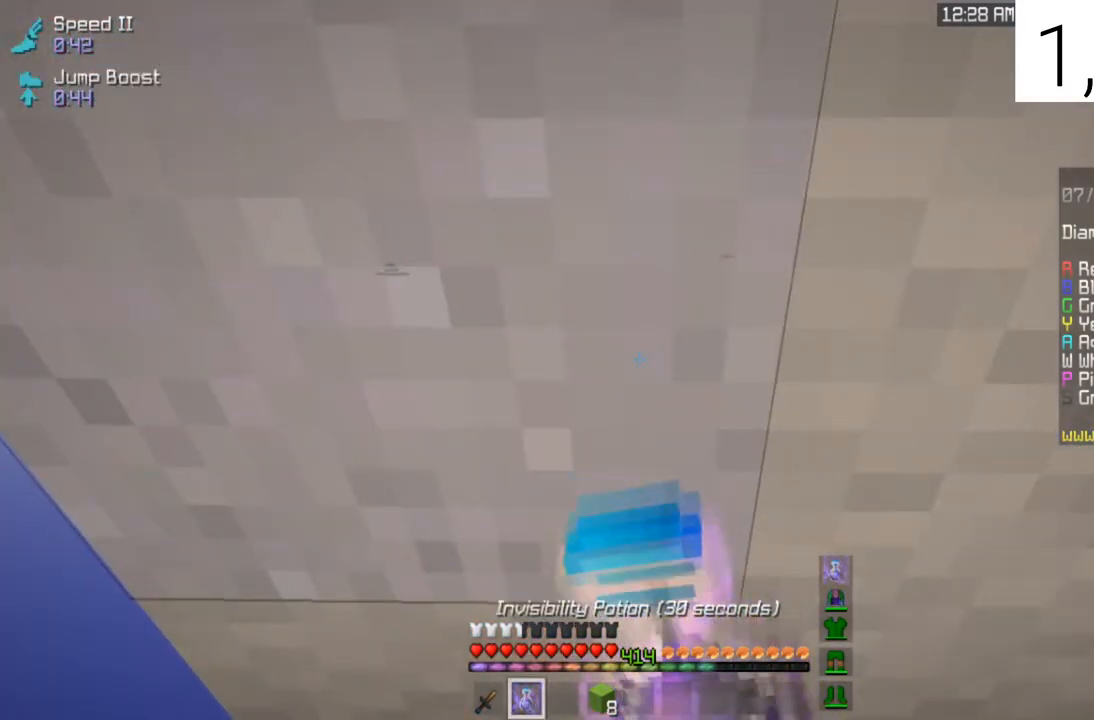
{"keys": [], "mouse": ["right"], "events": []}
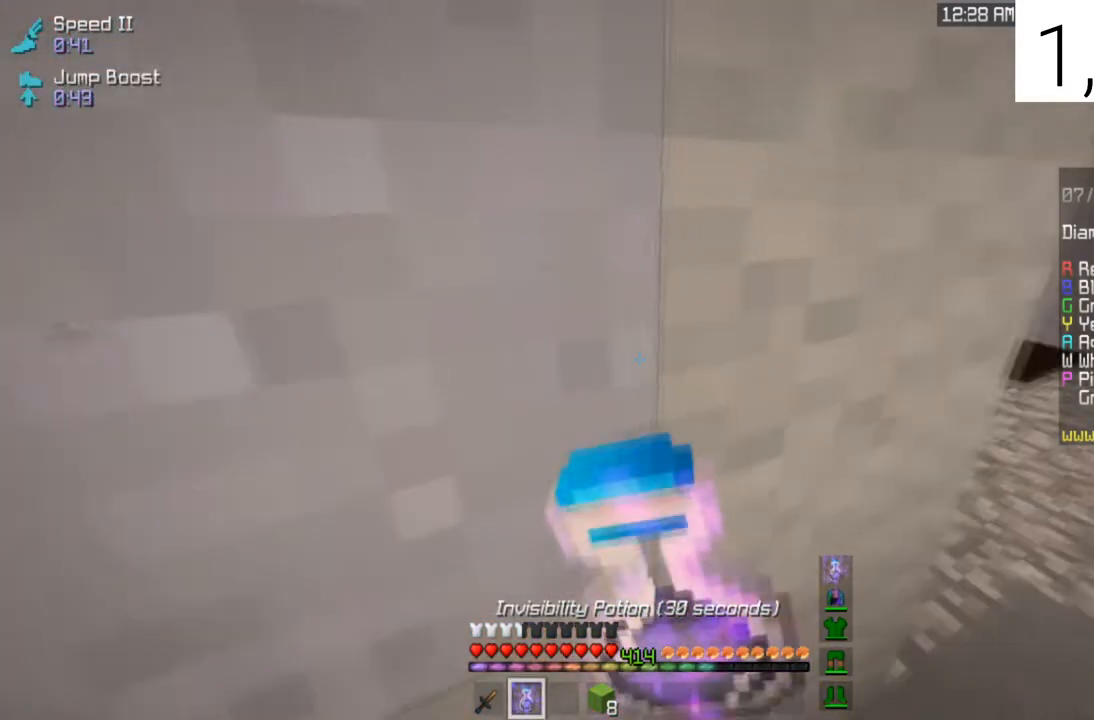
{"keys": ["d", "w"], "mouse": ["right"], "events": [[33, "d", "down"], [333, "w", "down"]]}
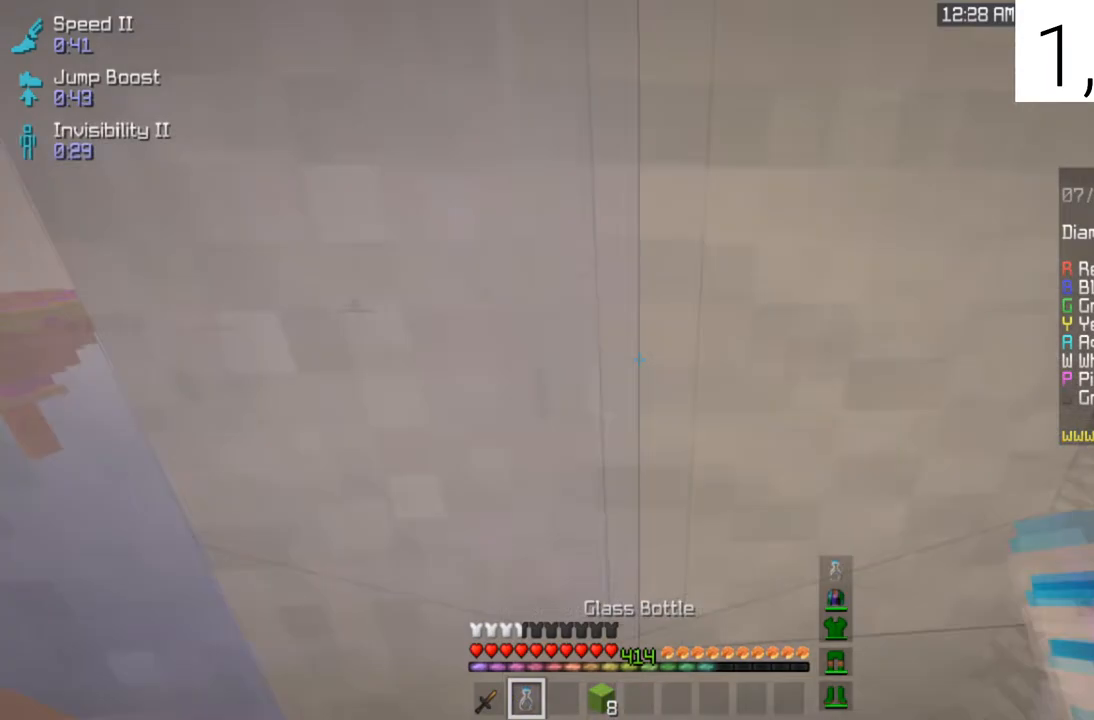
{"keys": ["a"], "mouse": [], "events": [[67, "a", "down"], [134, "d", "up"], [234, "mouse_right", "up"], [234, "w", "up"]]}
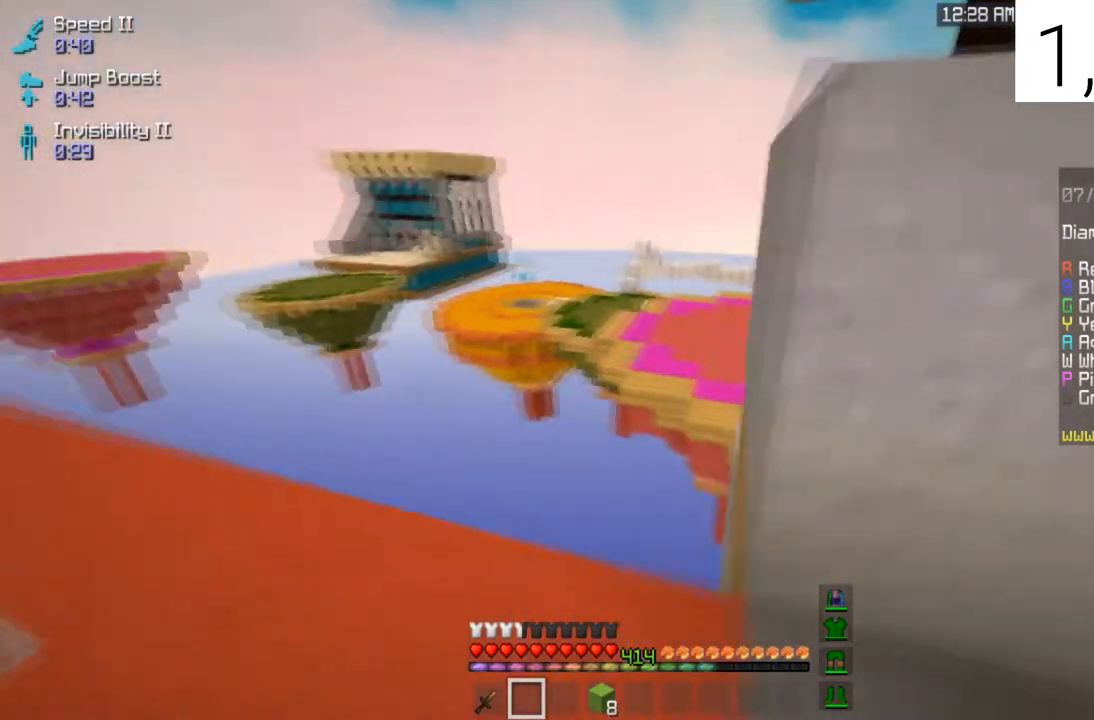
{"keys": ["w"], "mouse": [], "events": [[166, "a", "up"], [467, "w", "down"]]}
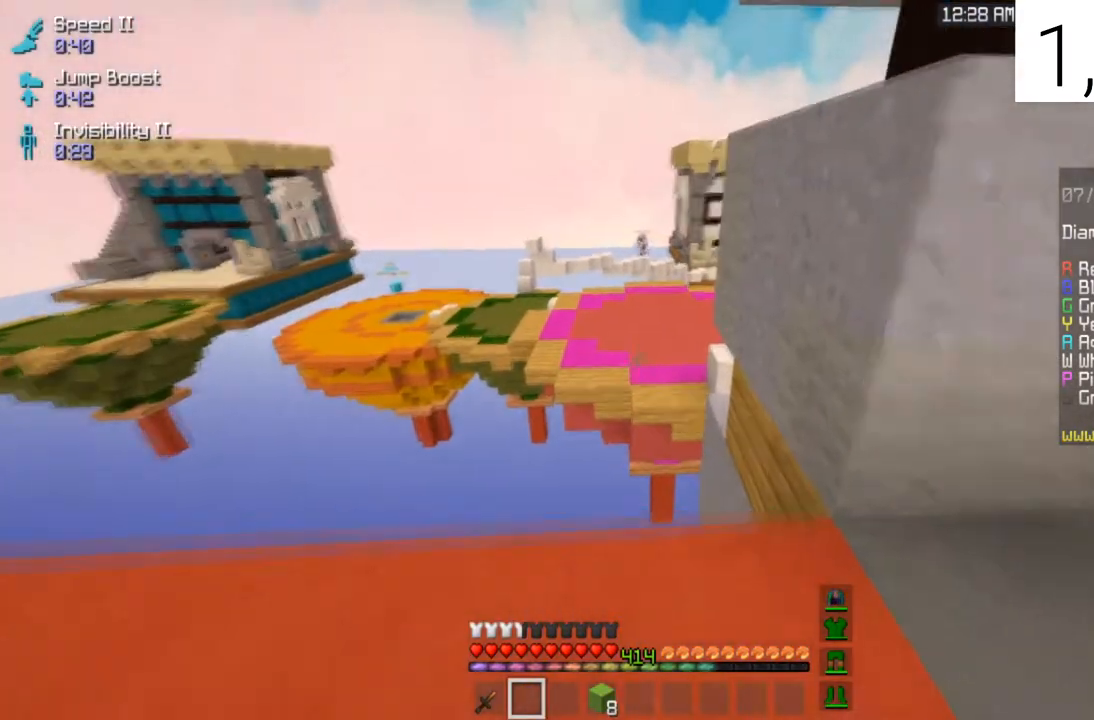
{"keys": ["space", "w"], "mouse": [], "events": [[167, "space", "down"]]}
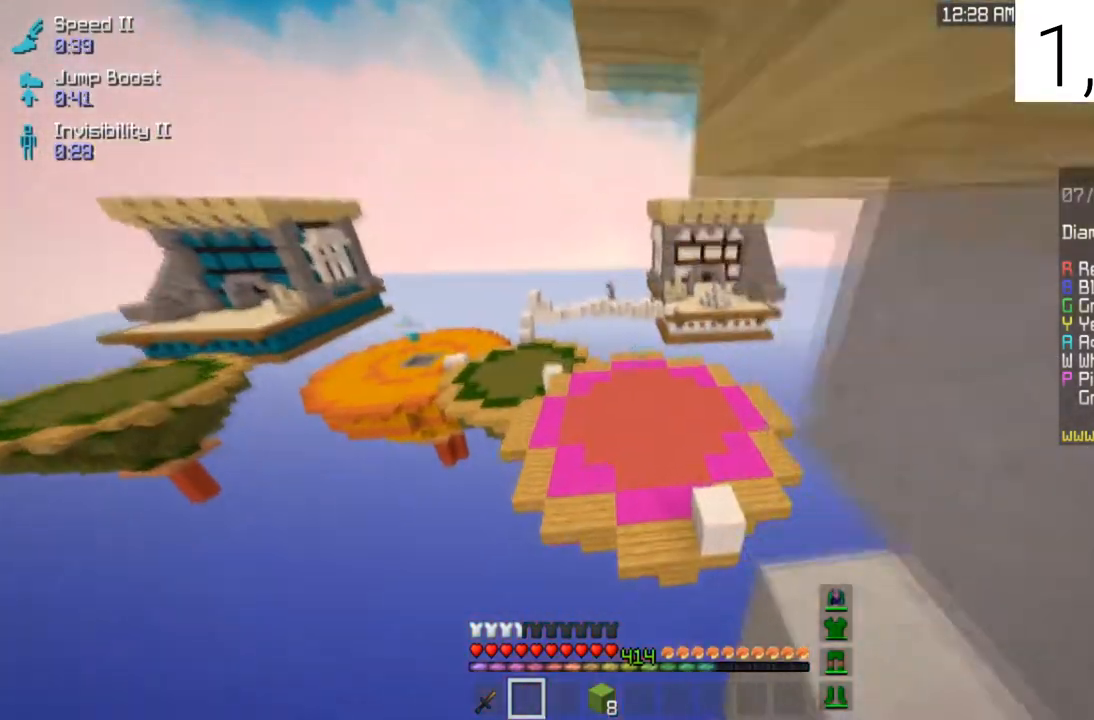
{"keys": ["w"], "mouse": [], "events": [[333, "space", "up"]]}
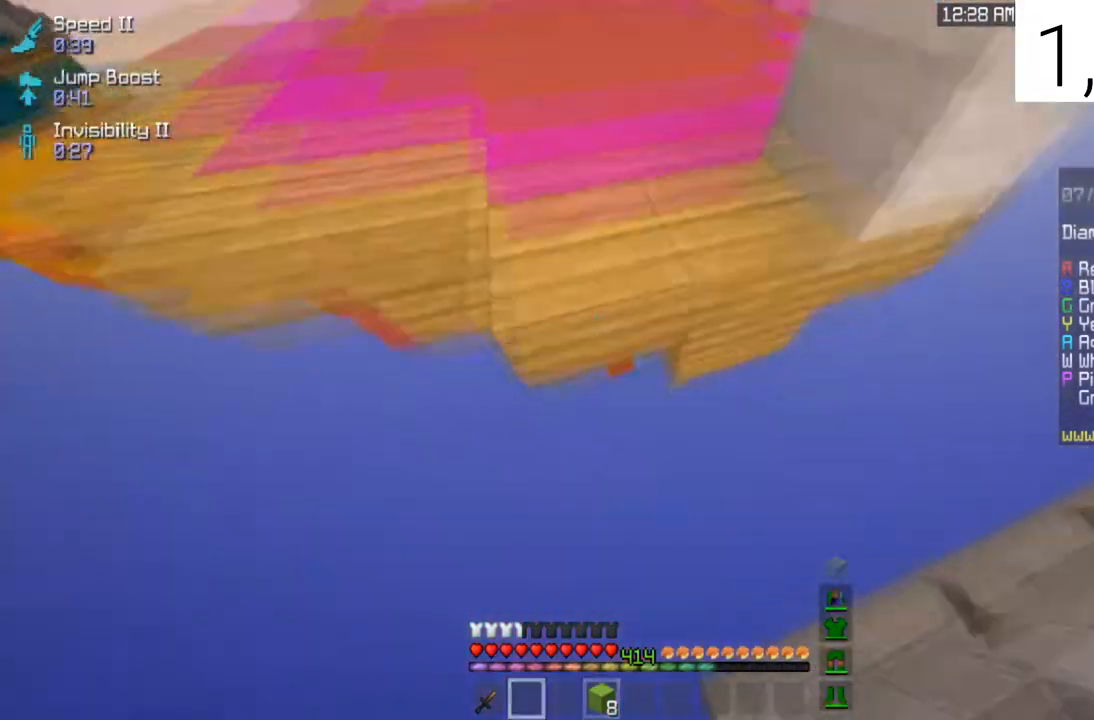
{"keys": ["w"], "mouse": [], "events": [[33, "mouse_right", "down"], [200, "mouse_right", "up"]]}
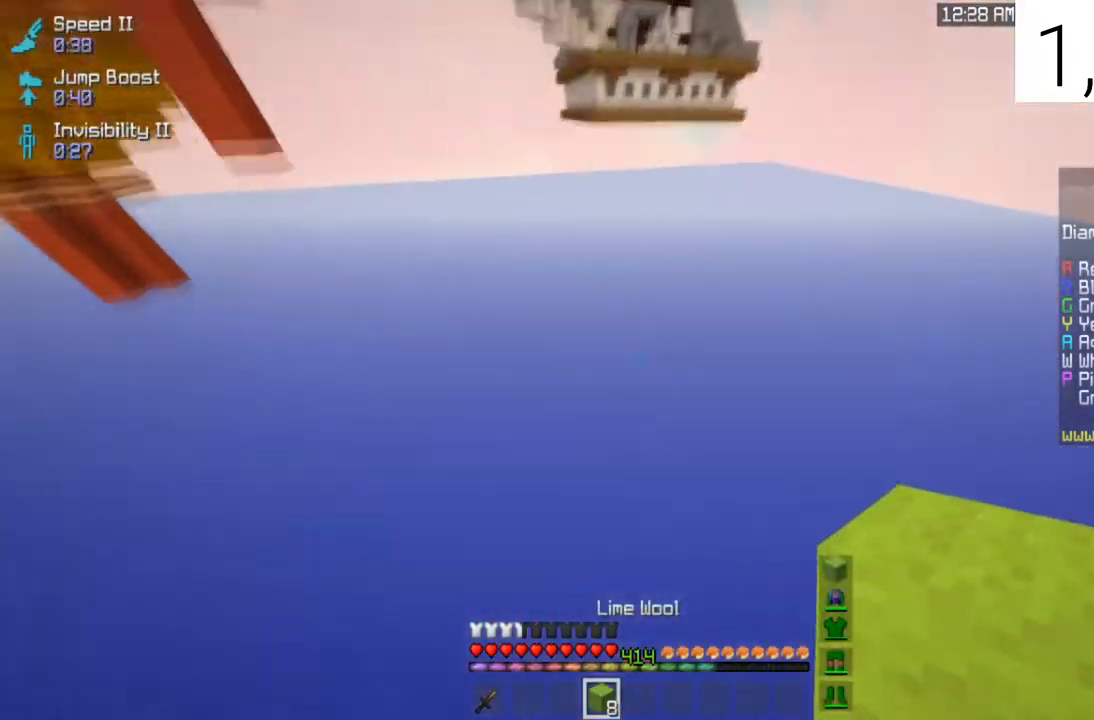
{"keys": [], "mouse": [], "events": [[467, "w", "up"]]}
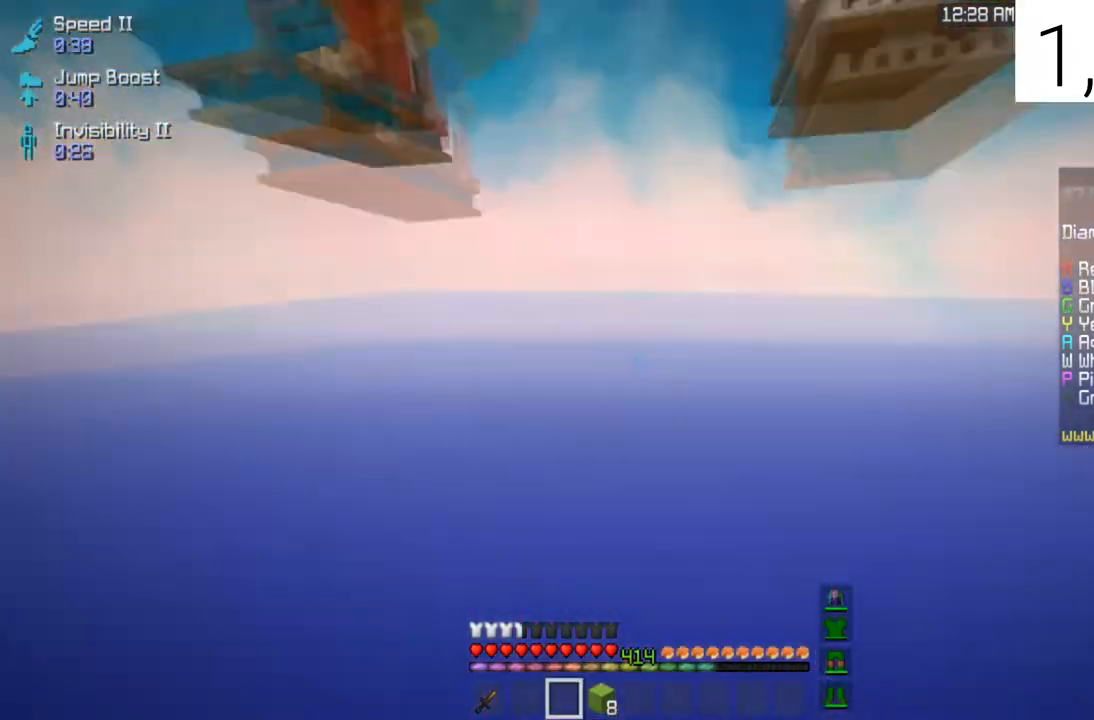
{"keys": [], "mouse": [], "events": []}
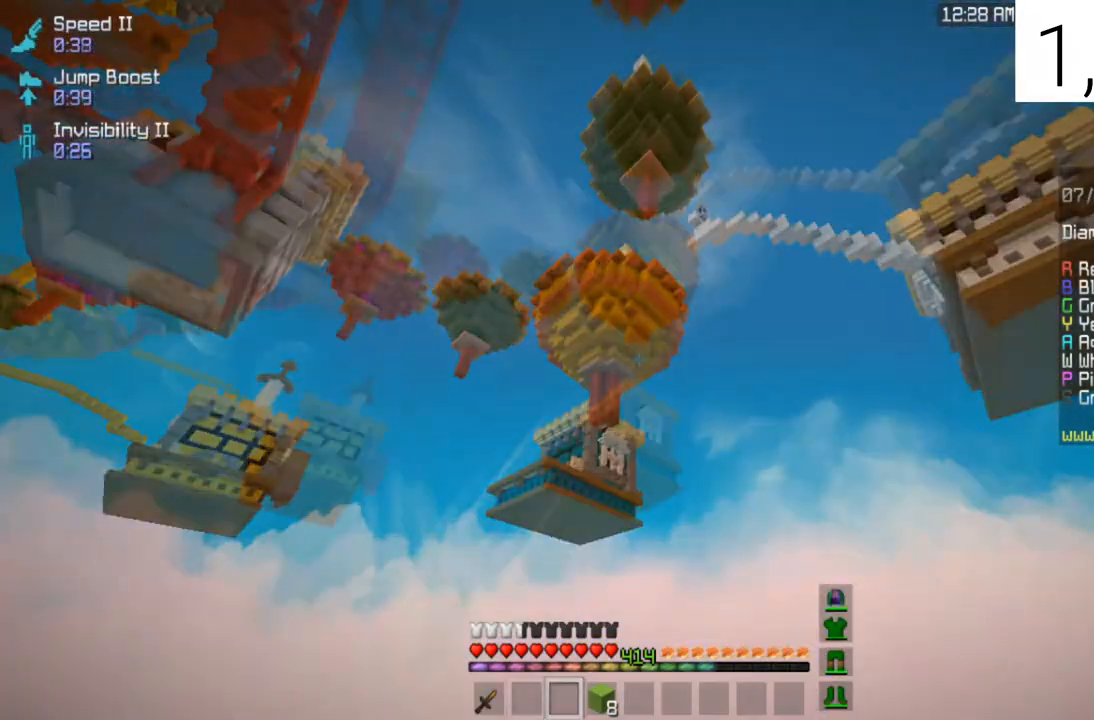
{"keys": [], "mouse": [], "events": []}
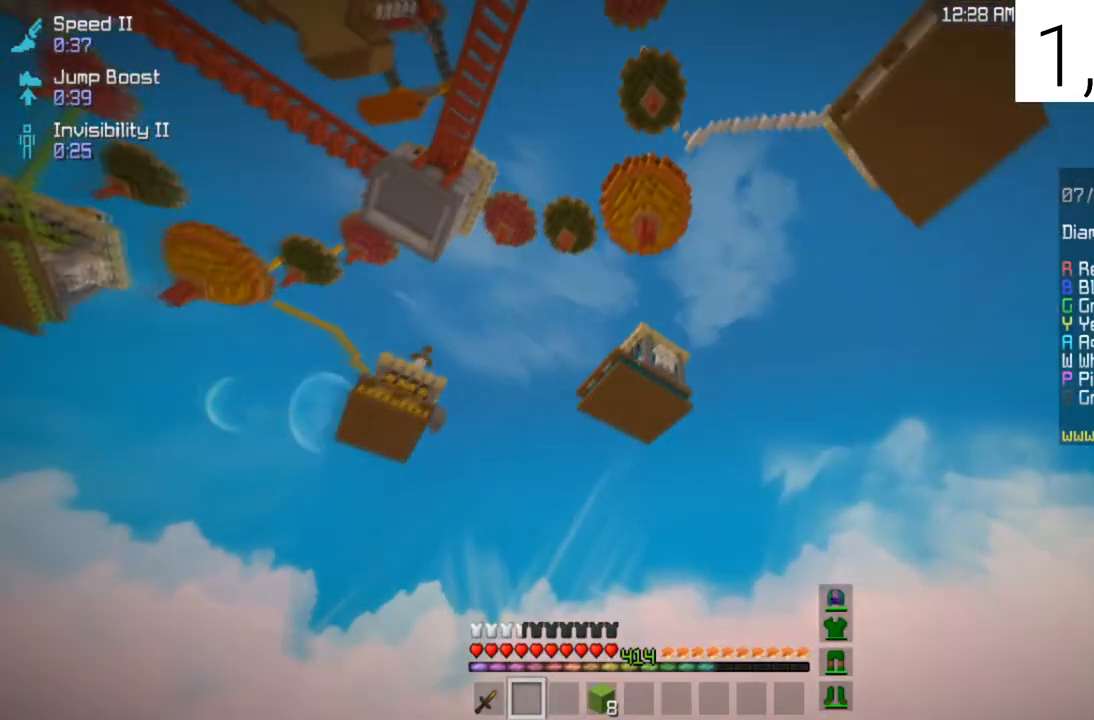
{"keys": [], "mouse": [], "events": []}
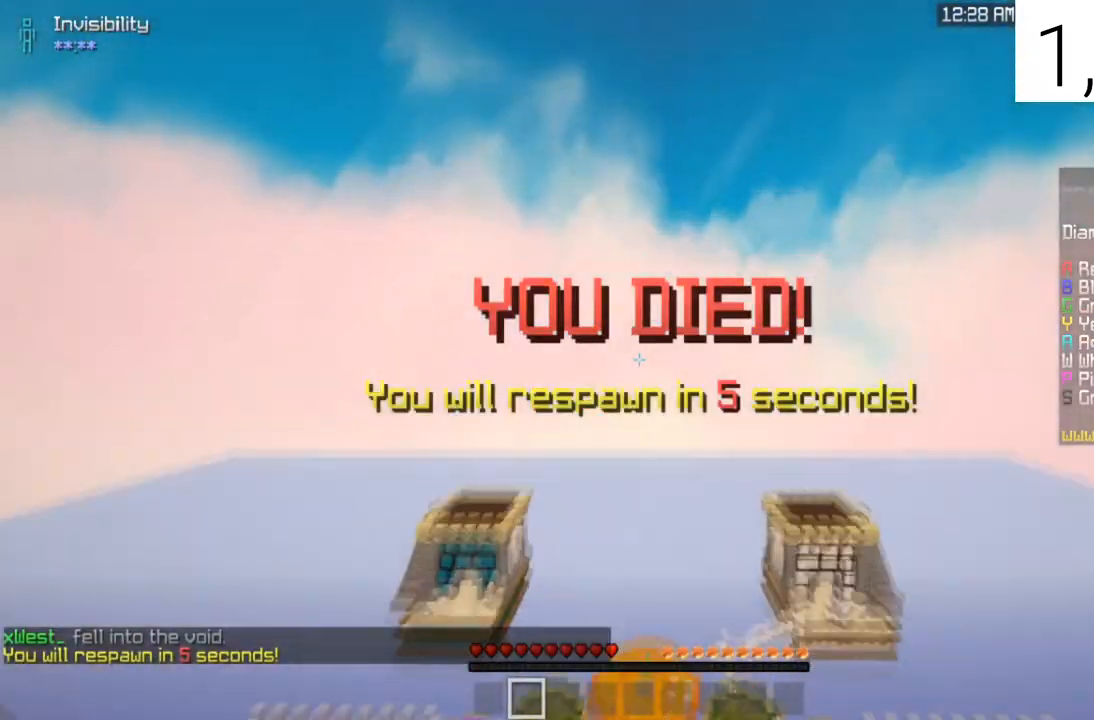
{"keys": [], "mouse": [], "events": []}
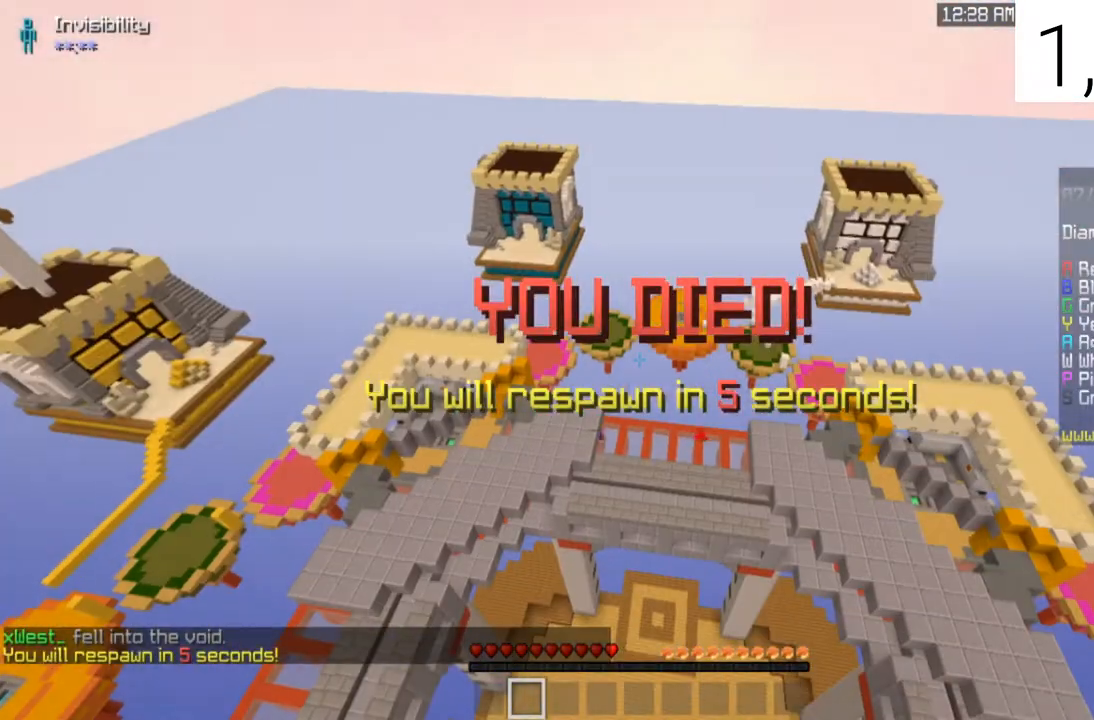
{"keys": [], "mouse": [], "events": []}
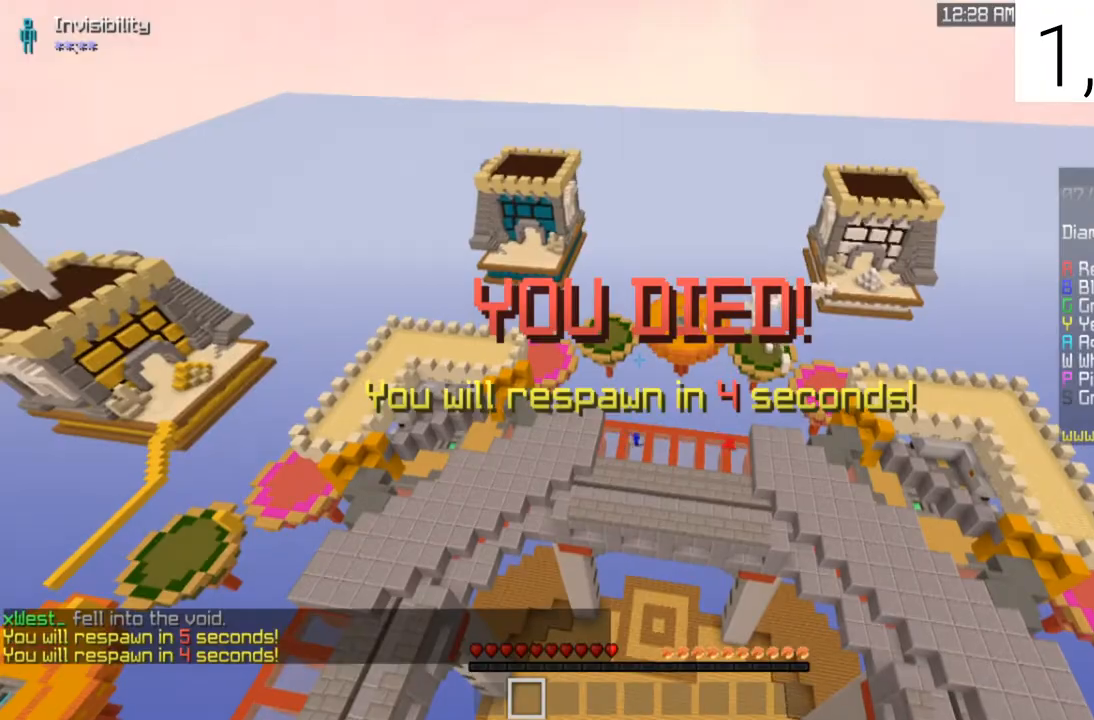
{"keys": [], "mouse": [], "events": [[66, "w", "down"], [333, "w", "up"]]}
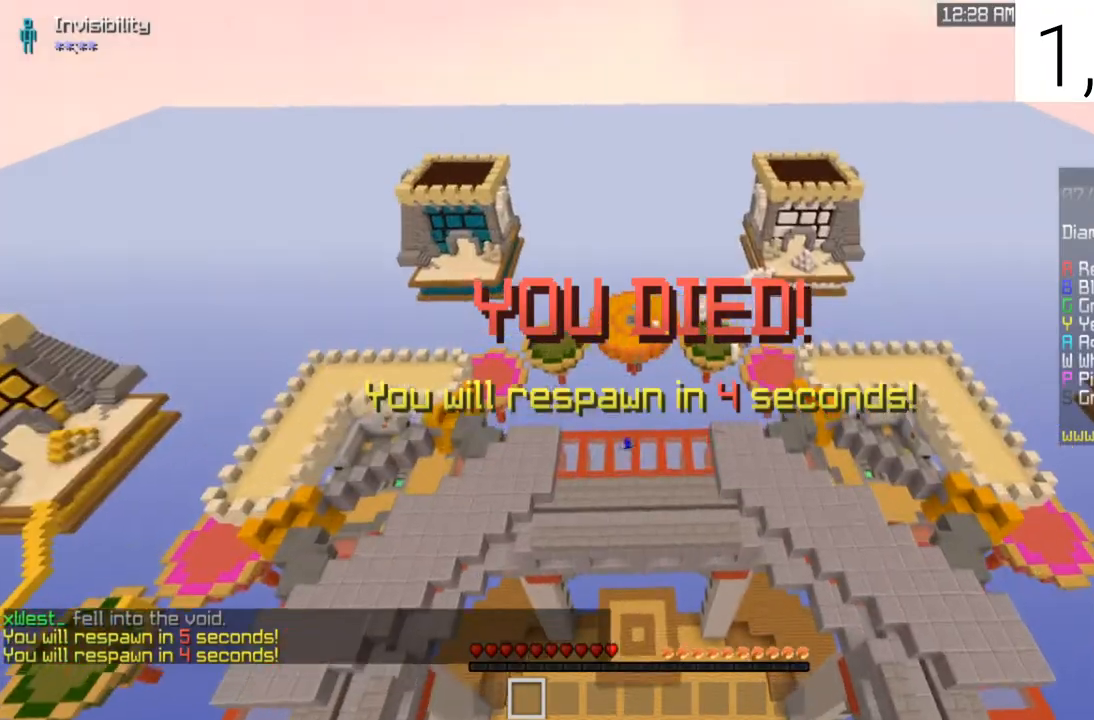
{"keys": [], "mouse": [], "events": []}
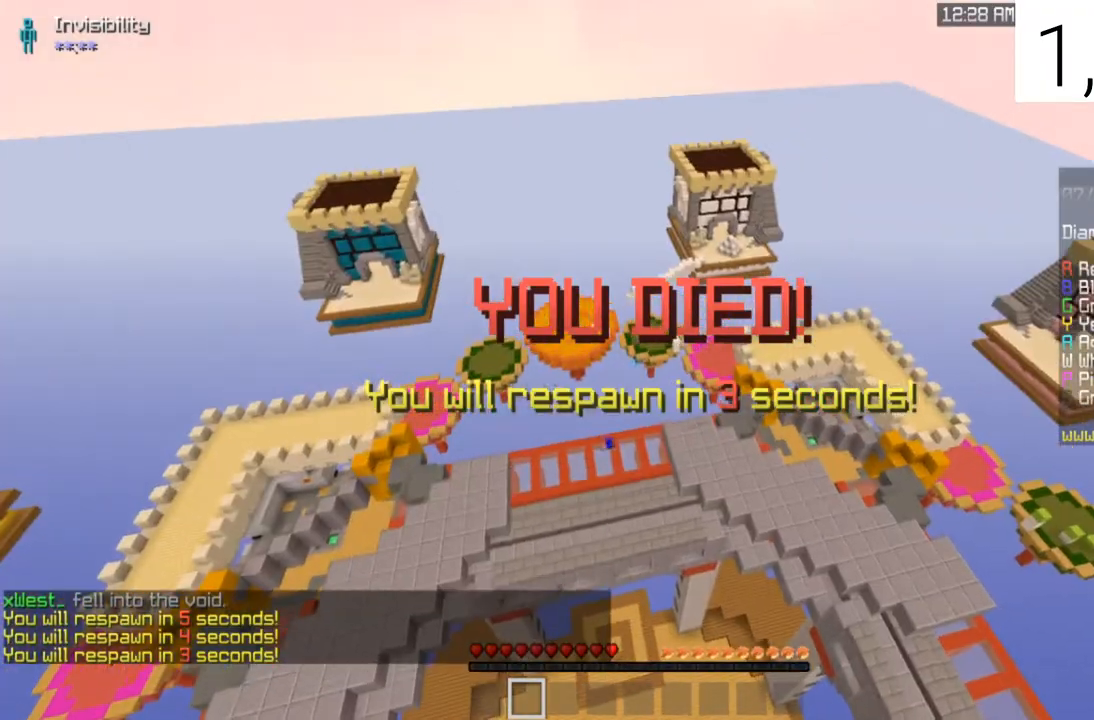
{"keys": [], "mouse": [], "events": []}
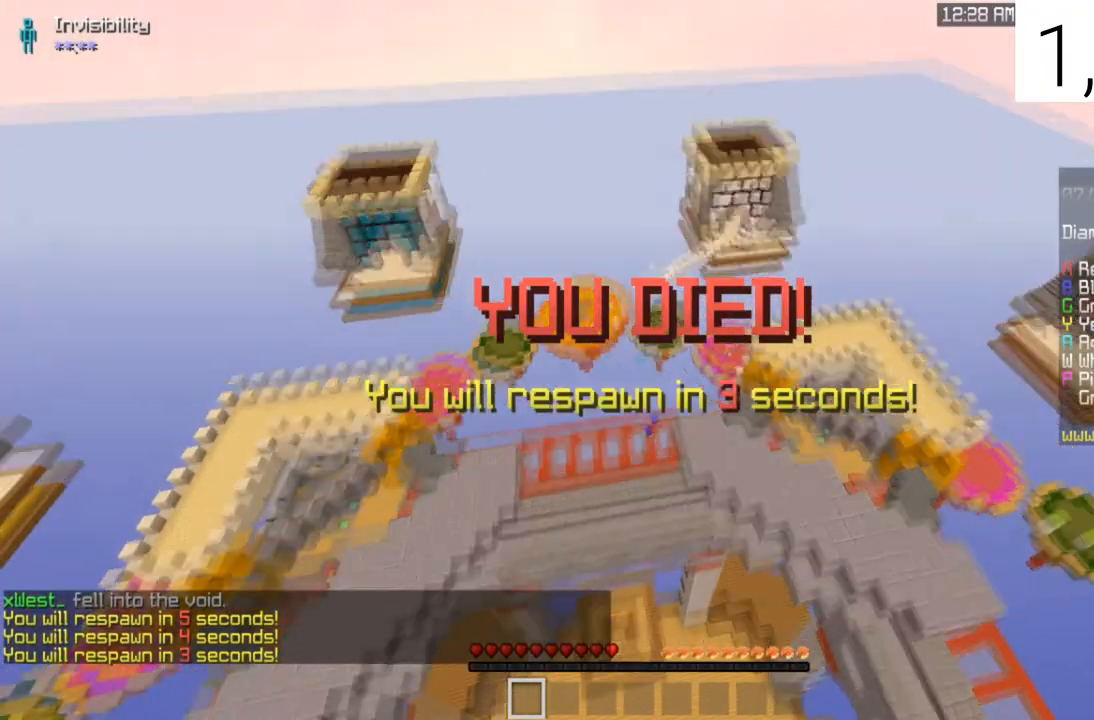
{"keys": ["s"], "mouse": [], "events": [[434, "s", "down"]]}
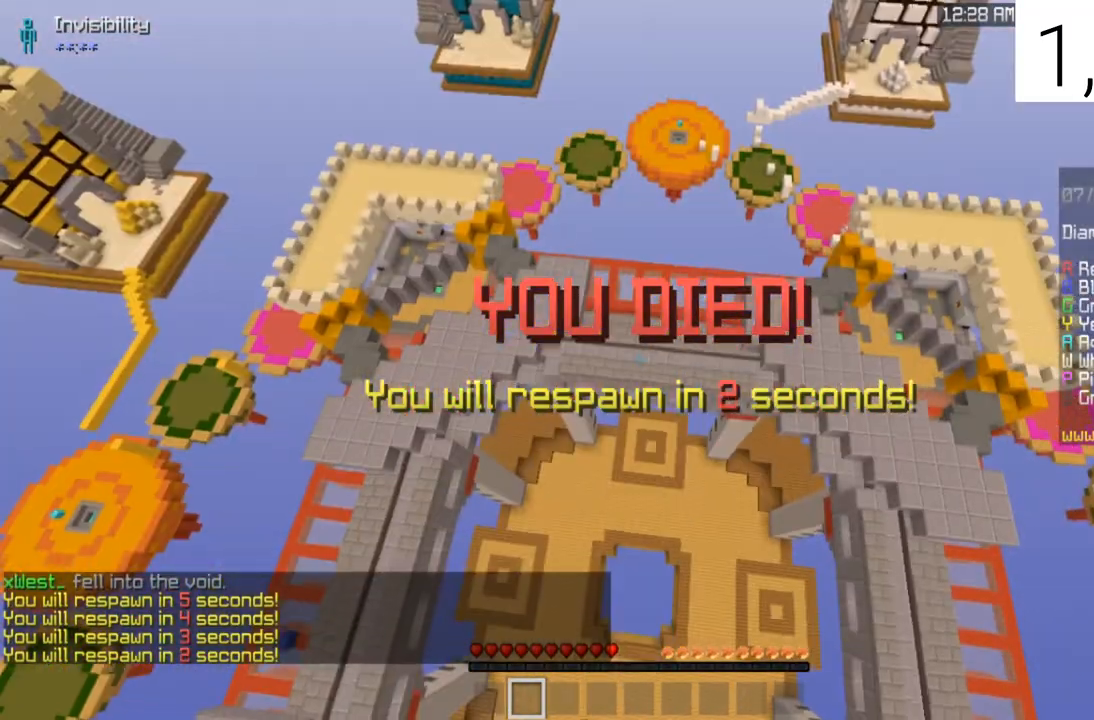
{"keys": ["s"], "mouse": [], "events": []}
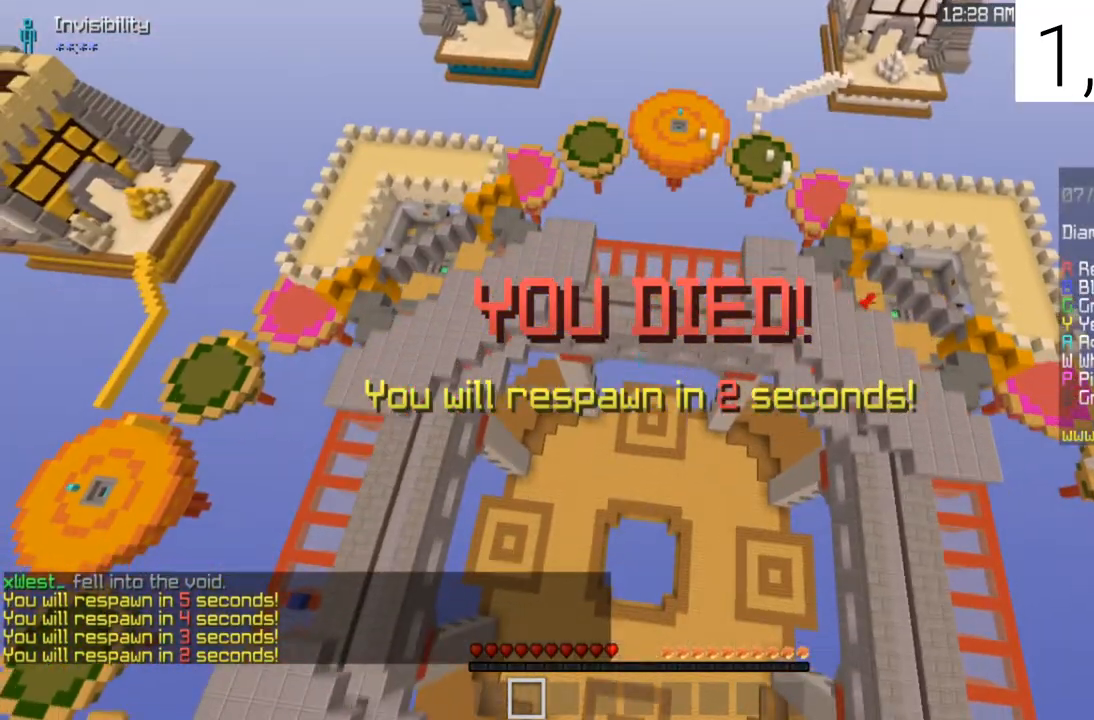
{"keys": ["s"], "mouse": [], "events": []}
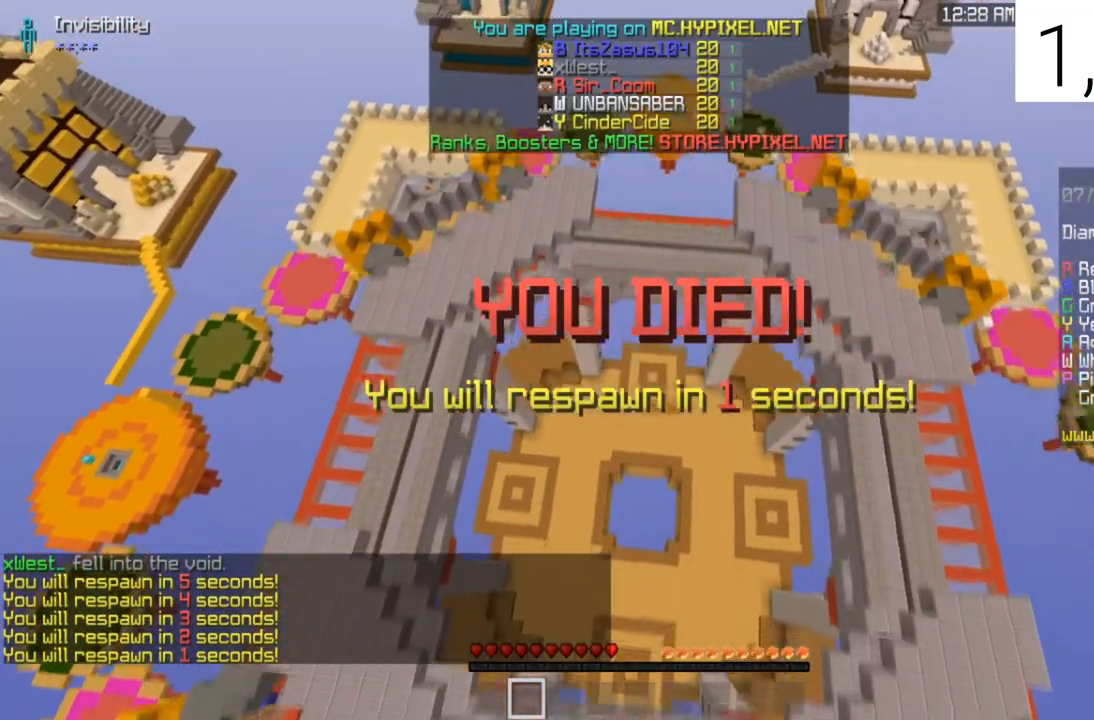
{"keys": ["s"], "mouse": [], "events": []}
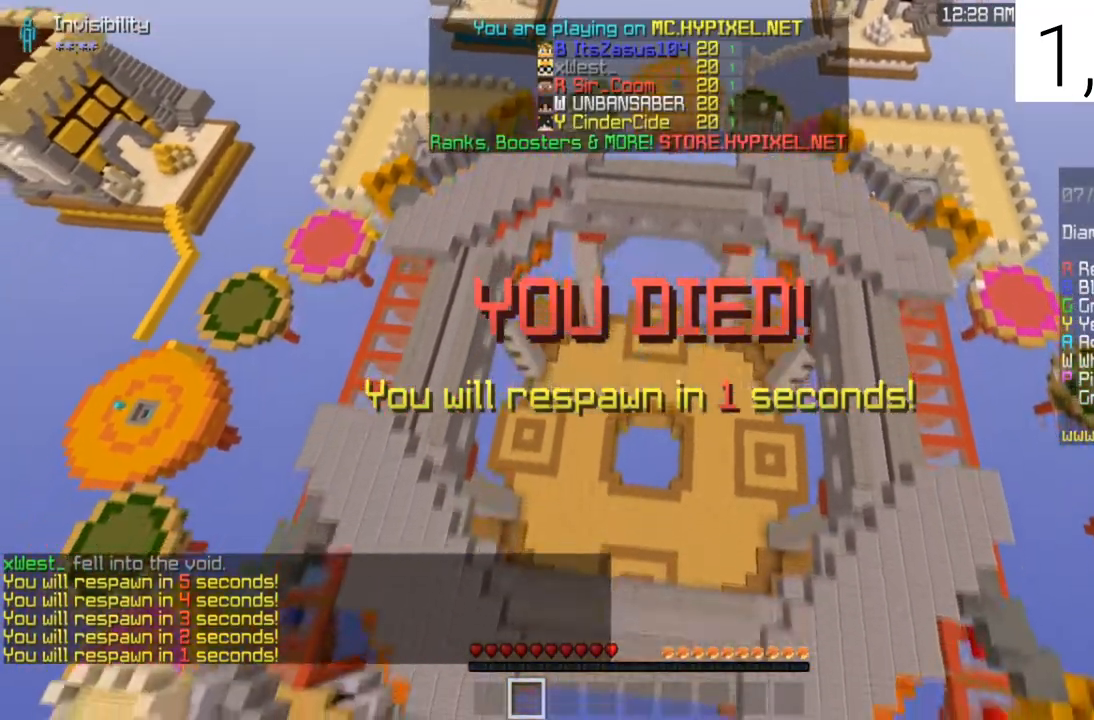
{"keys": ["s"], "mouse": [], "events": []}
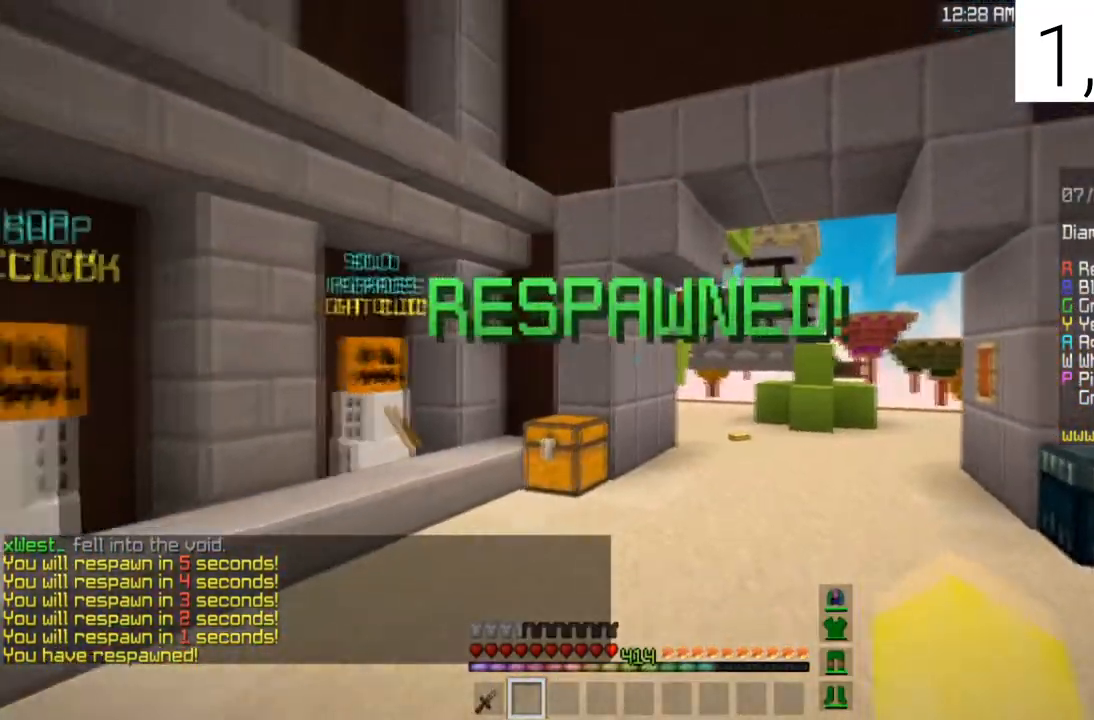
{"keys": ["w"], "mouse": [], "events": [[133, "a", "down"], [133, "mouse_left", "down"], [200, "s", "up"], [266, "w", "down"], [333, "mouse_left", "up"], [467, "a", "up"]]}
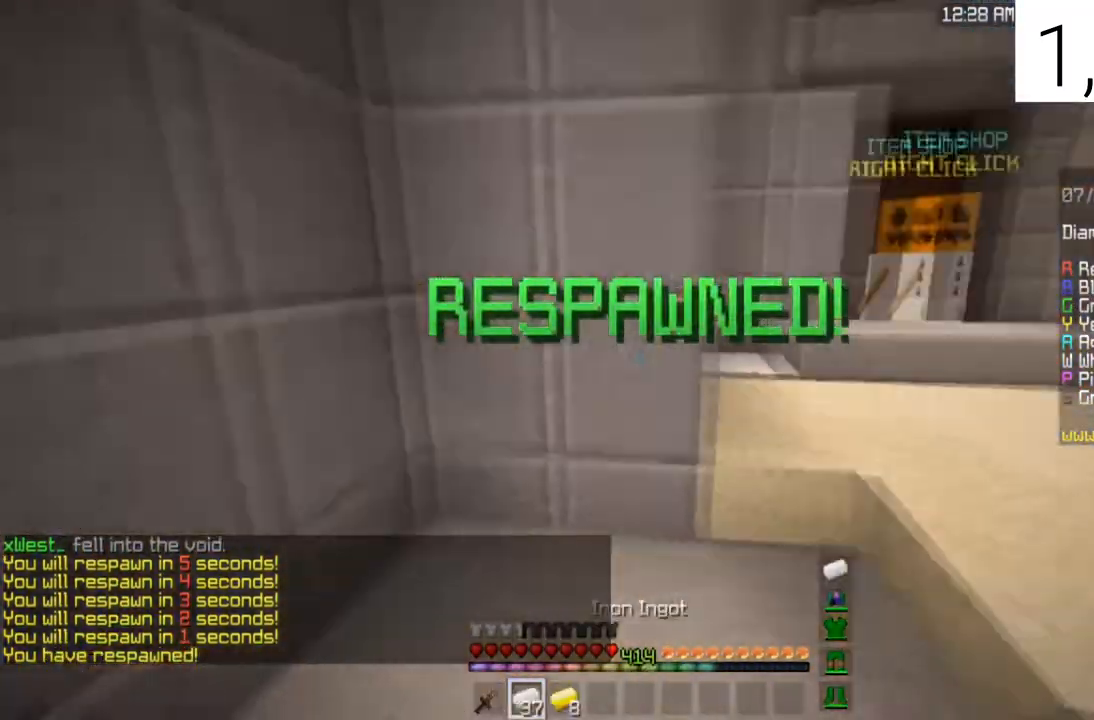
{"keys": ["w"], "mouse": [], "events": []}
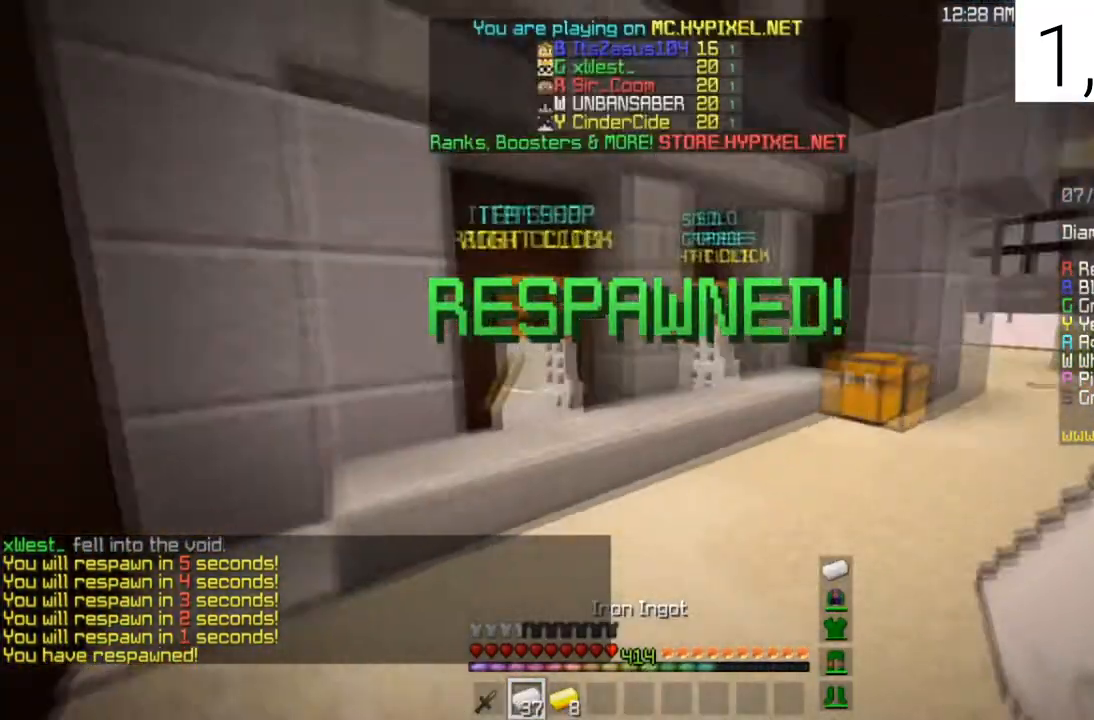
{"keys": ["d"], "mouse": ["left", "right"], "events": [[233, "d", "down"], [433, "mouse_left", "down"], [433, "mouse_right", "down"], [433, "w", "up"]]}